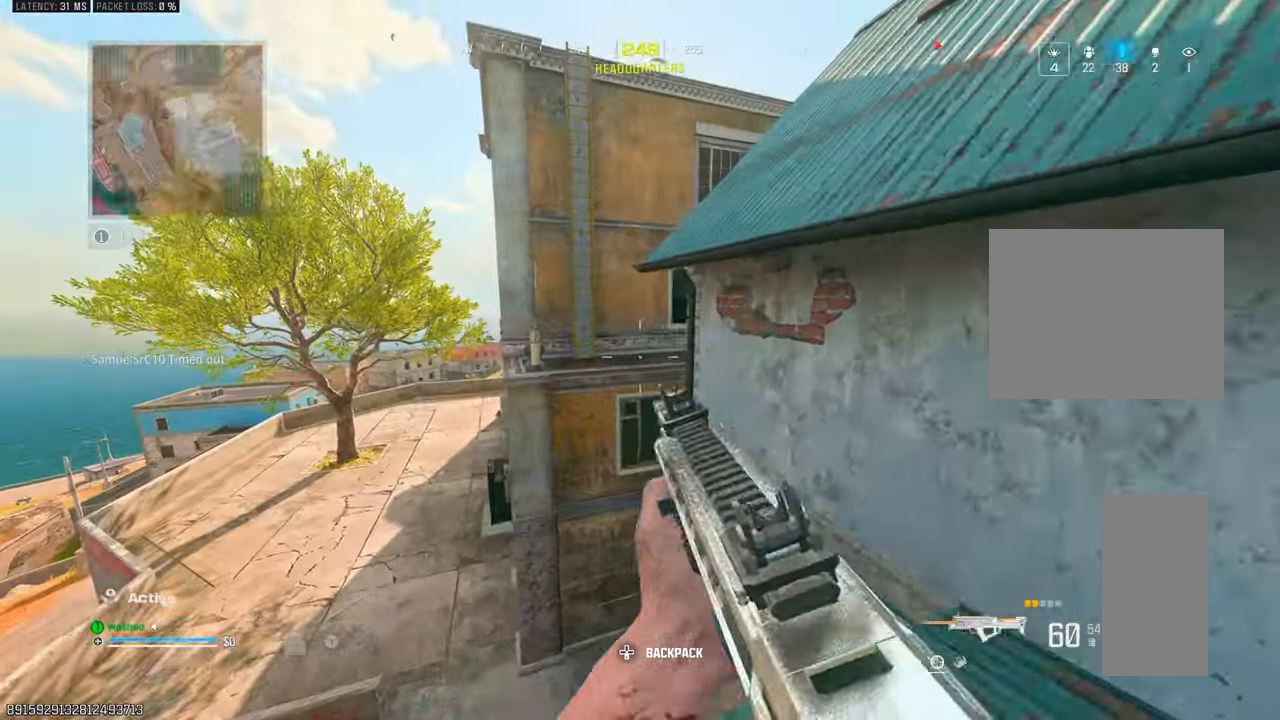
Gameplay with a controller (PlayStation layout); each line is a JSON object with the inputs held at the frame after it. "events" lists button and stick changes between this image and that frame as [ms after this image, input, new state], when the widget could be followed in between. Not read: L3 R3.
{"buttons": ["L2"], "left_stick": "up", "right_stick": "center", "events": [[417, "L2", "down"]]}
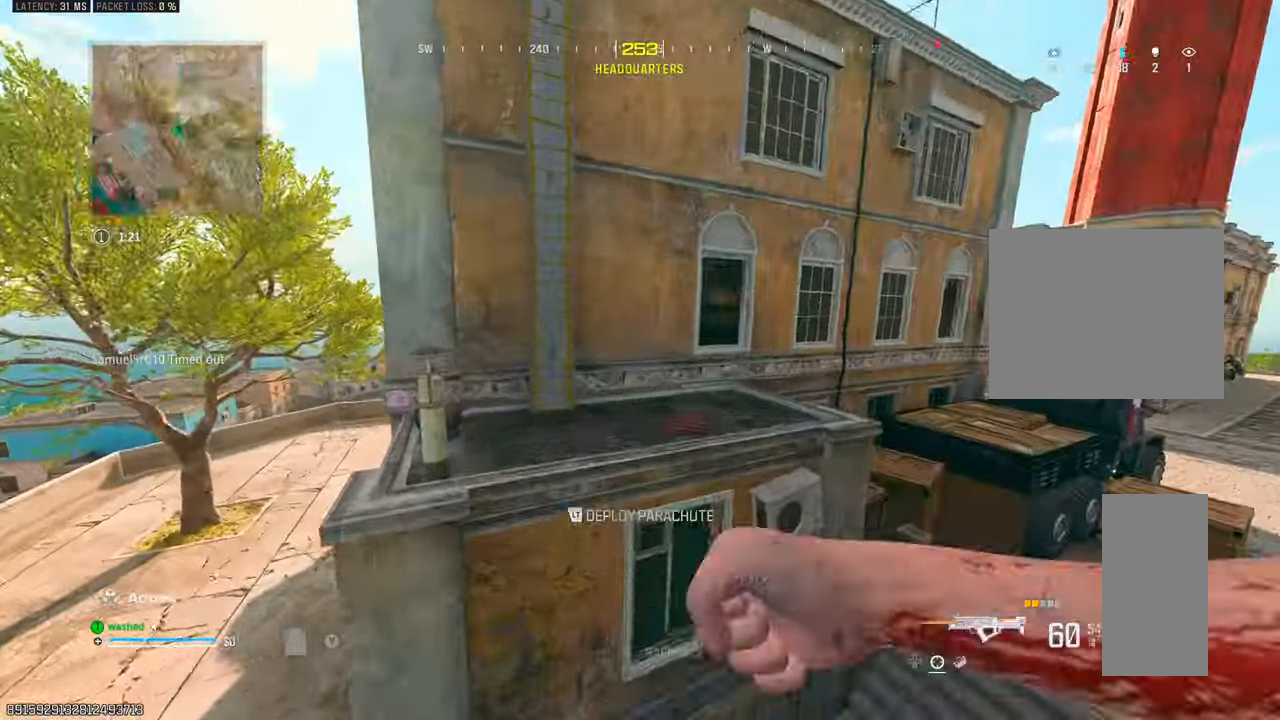
{"buttons": ["L2"], "left_stick": "up", "right_stick": "right", "events": [[83, "L2", "up"], [217, "right_stick", "right"], [300, "L2", "down"], [417, "L2", "up"], [467, "L2", "down"]]}
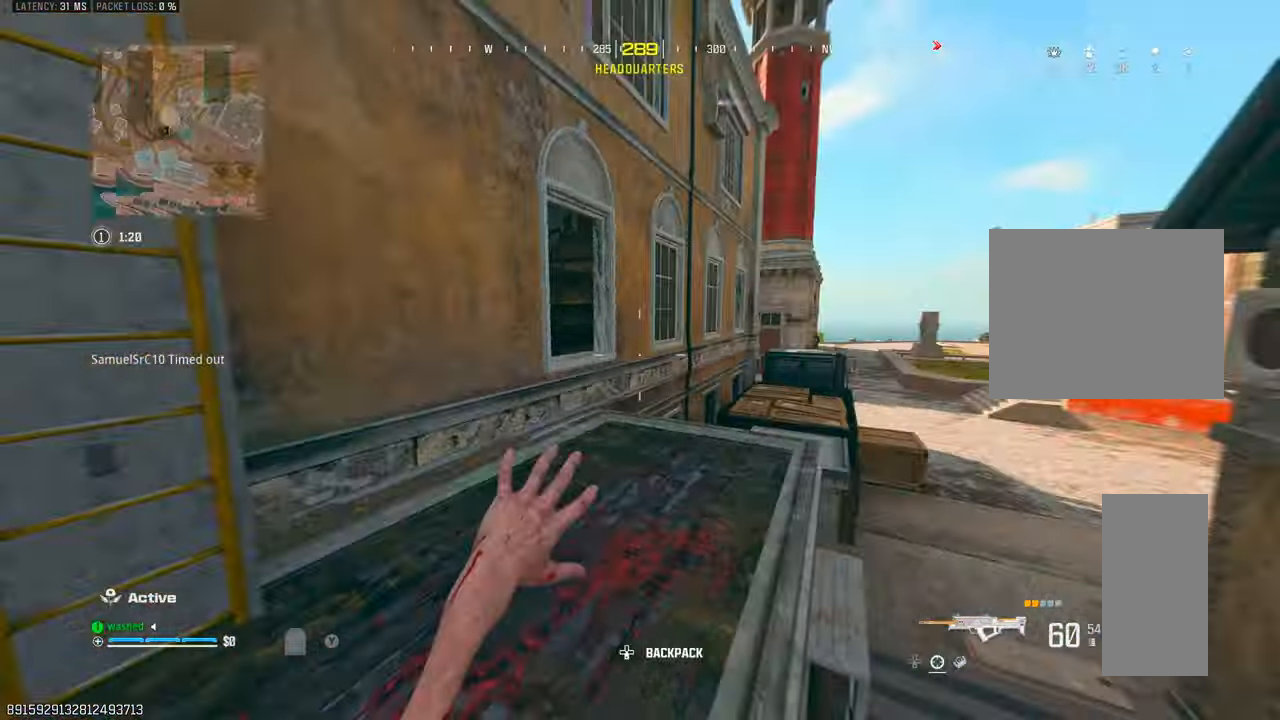
{"buttons": [], "left_stick": "up", "right_stick": "left", "events": [[33, "right_stick", "center"], [117, "L2", "up"], [500, "right_stick", "left"]]}
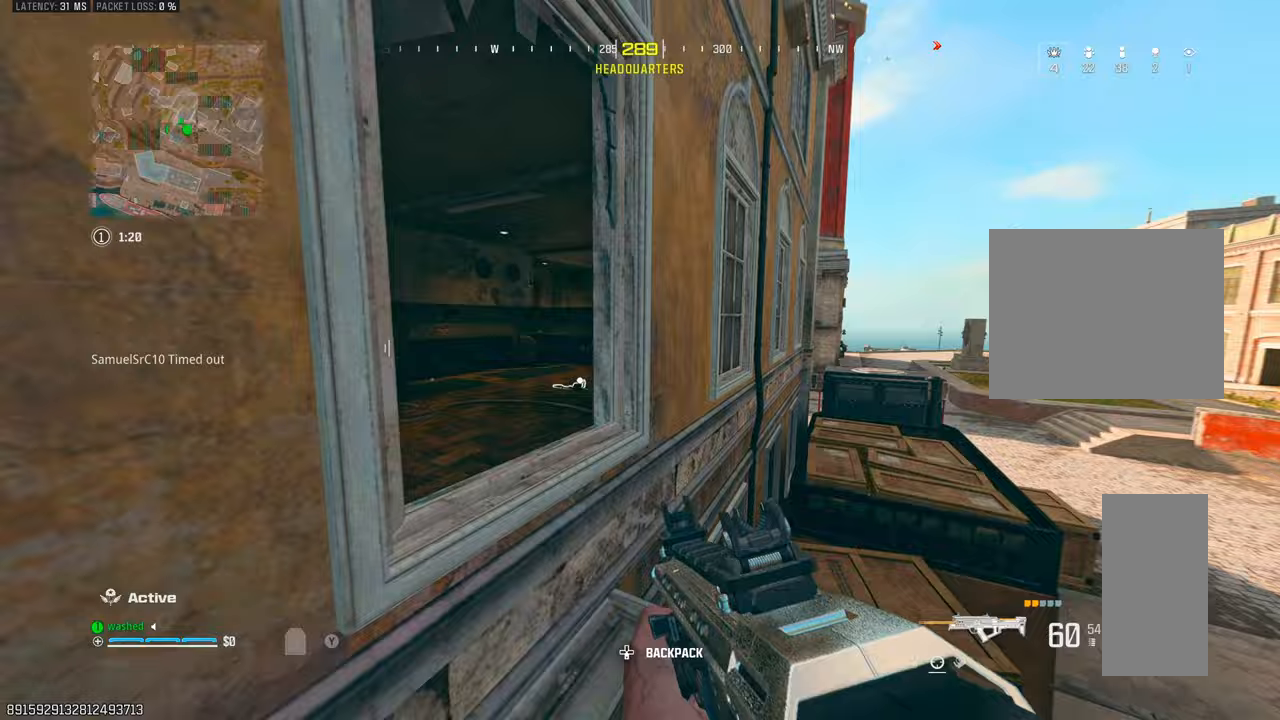
{"buttons": ["R1"], "left_stick": "left", "right_stick": "right", "events": [[100, "L2", "down"], [167, "left_stick", "up-left"], [233, "L2", "up"], [233, "right_stick", "center"], [283, "left_stick", "left"], [400, "R1", "down"], [500, "right_stick", "right"]]}
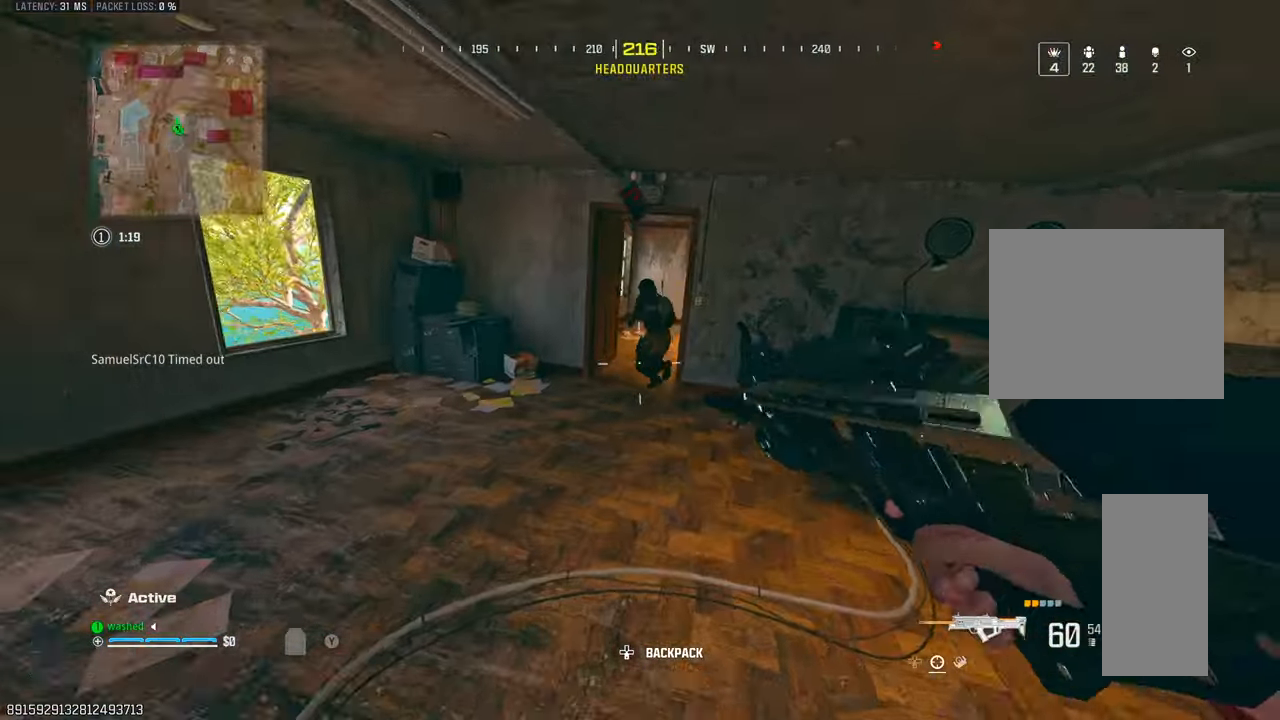
{"buttons": ["R1"], "left_stick": "left", "right_stick": "right", "events": [[17, "L1", "down"], [83, "right_stick", "center"], [150, "right_stick", "up"], [300, "L1", "up"], [383, "right_stick", "right"]]}
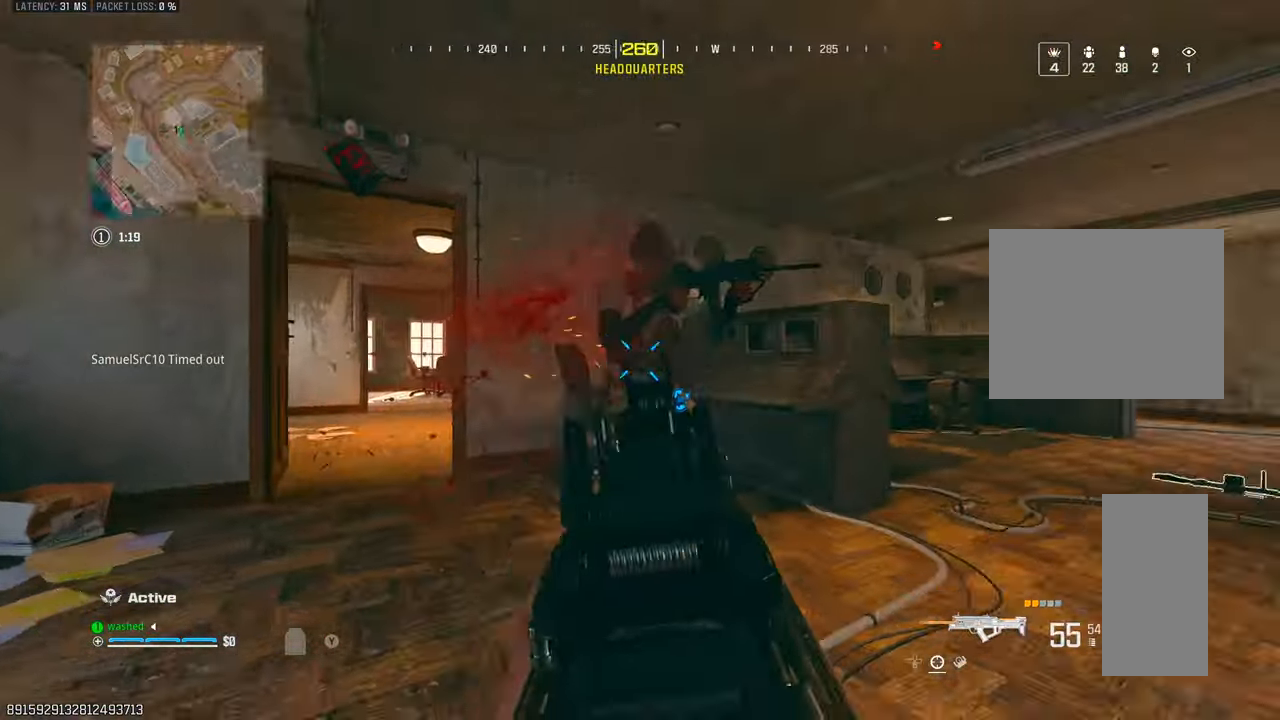
{"buttons": ["L1", "L2", "R1"], "left_stick": "up", "right_stick": "center", "events": [[17, "left_stick", "down-left"], [67, "right_stick", "center"], [267, "left_stick", "up-left"], [300, "L1", "down"], [317, "right_stick", "up"], [333, "L2", "down"], [433, "left_stick", "up"], [450, "L1", "up"], [500, "L1", "down"], [500, "right_stick", "center"]]}
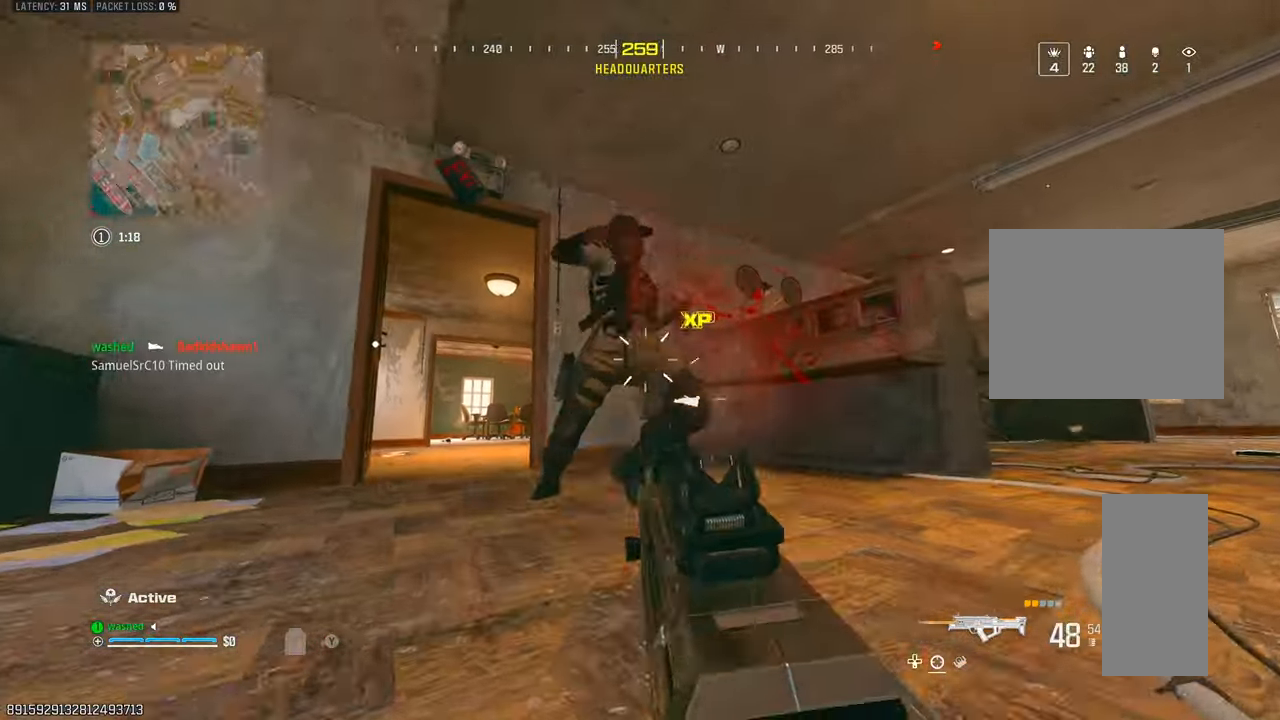
{"buttons": ["L1", "R1"], "left_stick": "down-left", "right_stick": "down", "events": [[17, "right_stick", "down-left"], [50, "L1", "up"], [50, "L2", "up"], [100, "L1", "down"], [117, "R1", "up"], [133, "right_stick", "down"], [250, "R1", "down"], [333, "left_stick", "left"], [350, "L1", "up"], [383, "left_stick", "down-left"], [500, "L1", "down"]]}
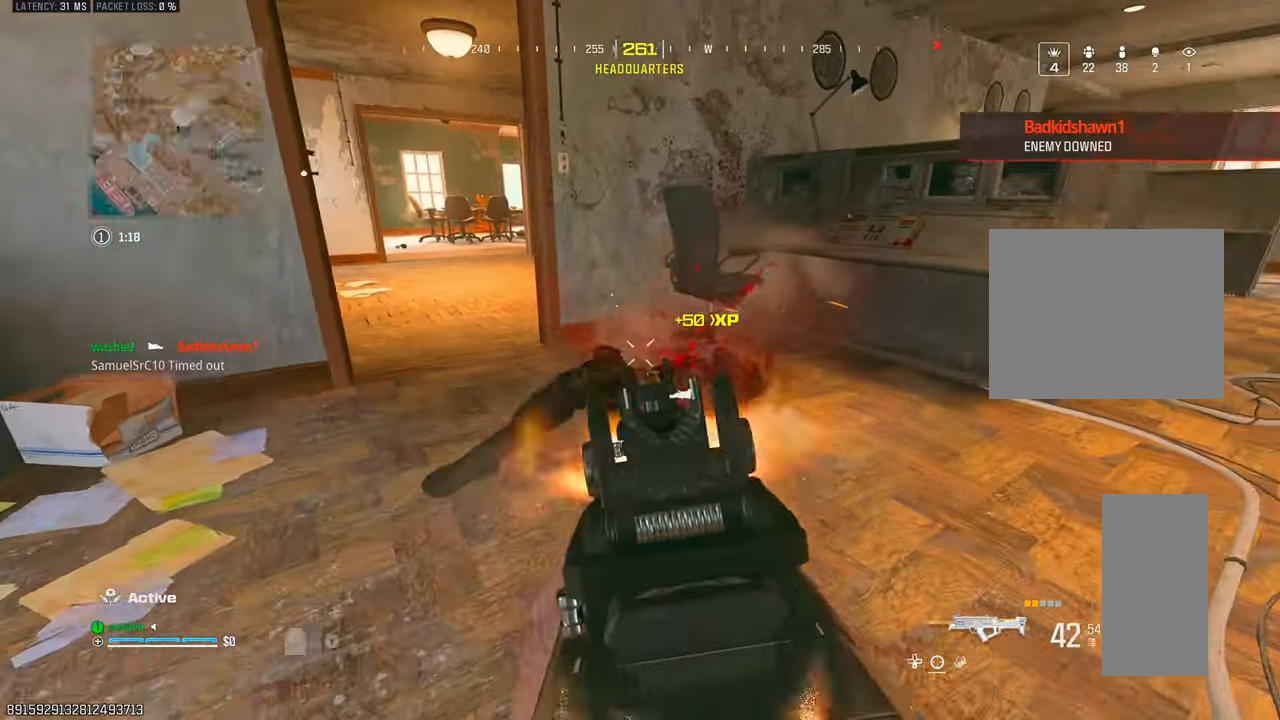
{"buttons": ["L1", "R1"], "left_stick": "up-left", "right_stick": "right", "events": [[117, "left_stick", "left"], [117, "right_stick", "center"], [183, "right_stick", "up"], [250, "L1", "up"], [283, "right_stick", "down-right"], [350, "L1", "down"], [417, "right_stick", "right"], [500, "left_stick", "up-left"]]}
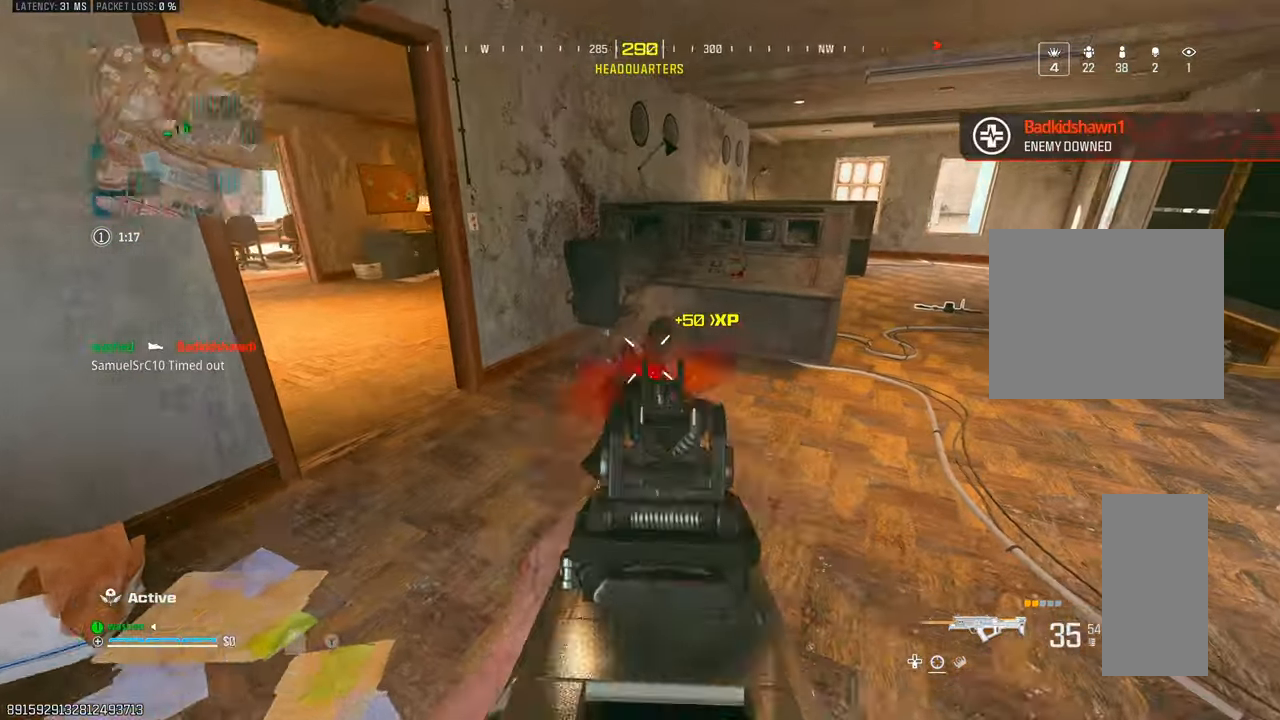
{"buttons": ["R1"], "left_stick": "up-left", "right_stick": "down-left", "events": [[150, "right_stick", "up-right"], [283, "right_stick", "center"], [400, "L1", "up"], [483, "right_stick", "down-left"]]}
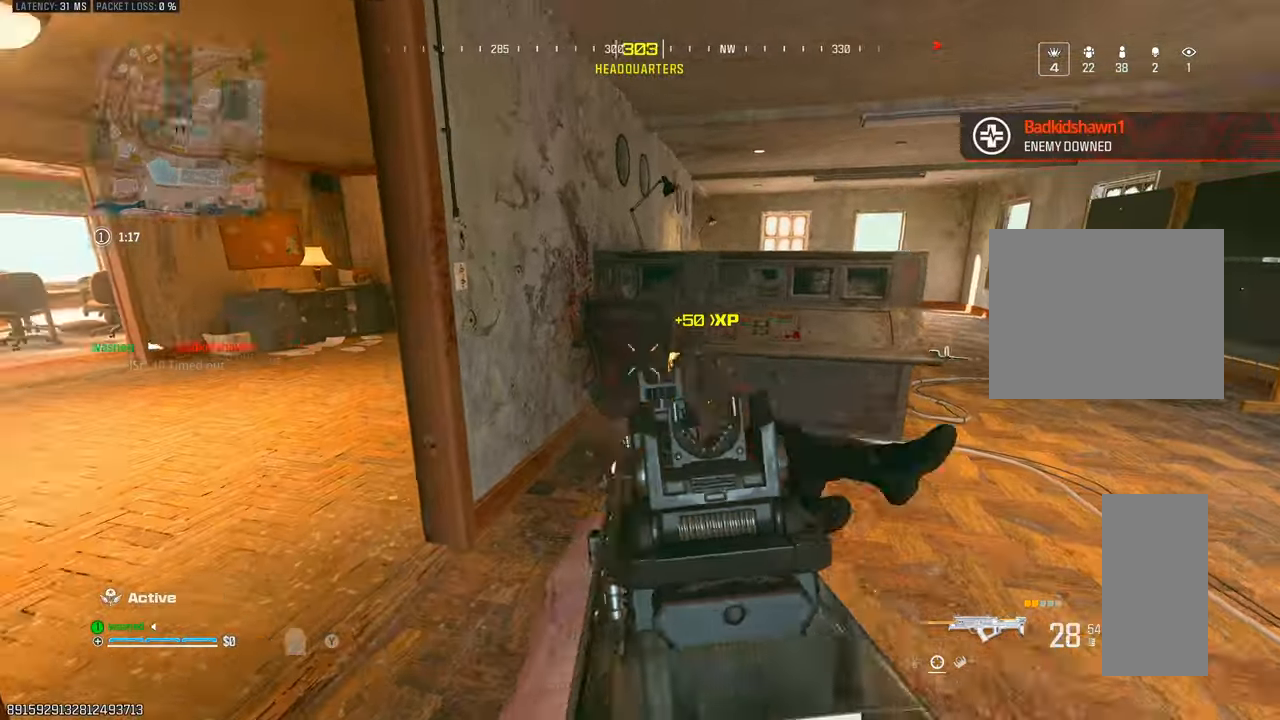
{"buttons": [], "left_stick": "up", "right_stick": "center", "events": [[17, "R1", "up"], [33, "right_stick", "left"], [183, "right_stick", "center"], [267, "SQUARE", "down"], [300, "SQUARE", "up"], [367, "SQUARE", "down"], [450, "SQUARE", "up"], [450, "left_stick", "up"]]}
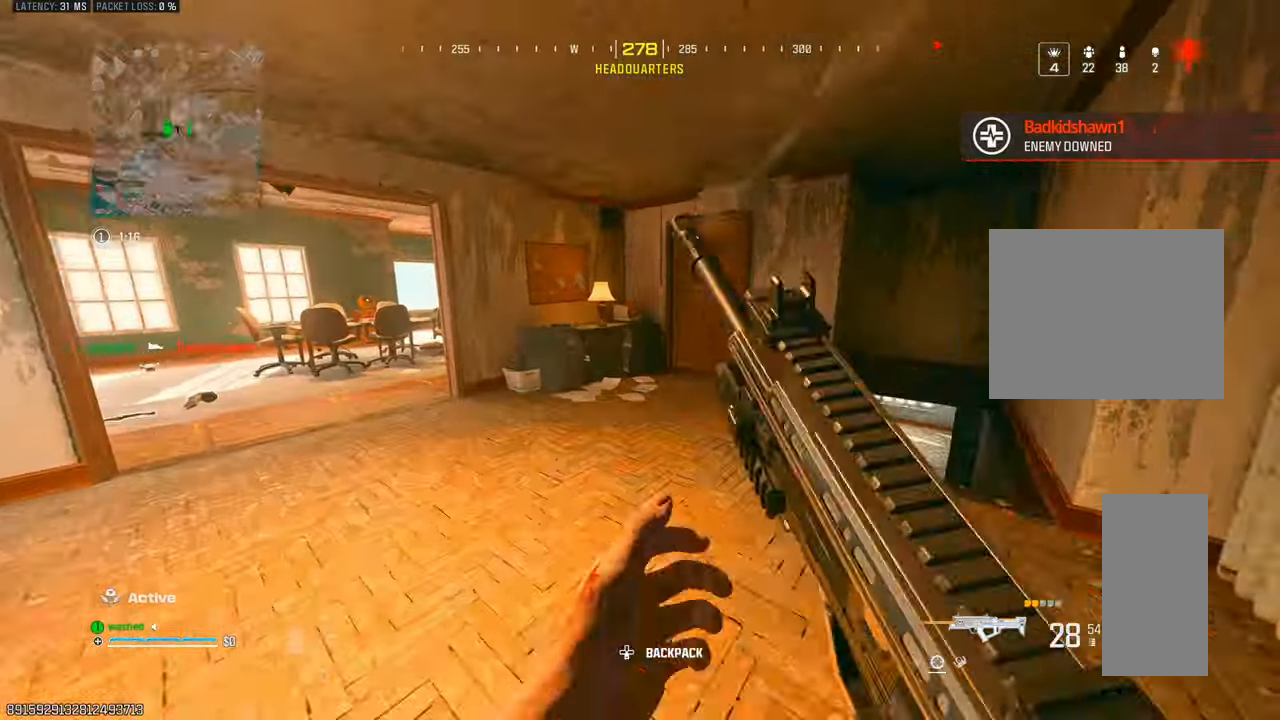
{"buttons": [], "left_stick": "right", "right_stick": "center", "events": [[117, "left_stick", "right"]]}
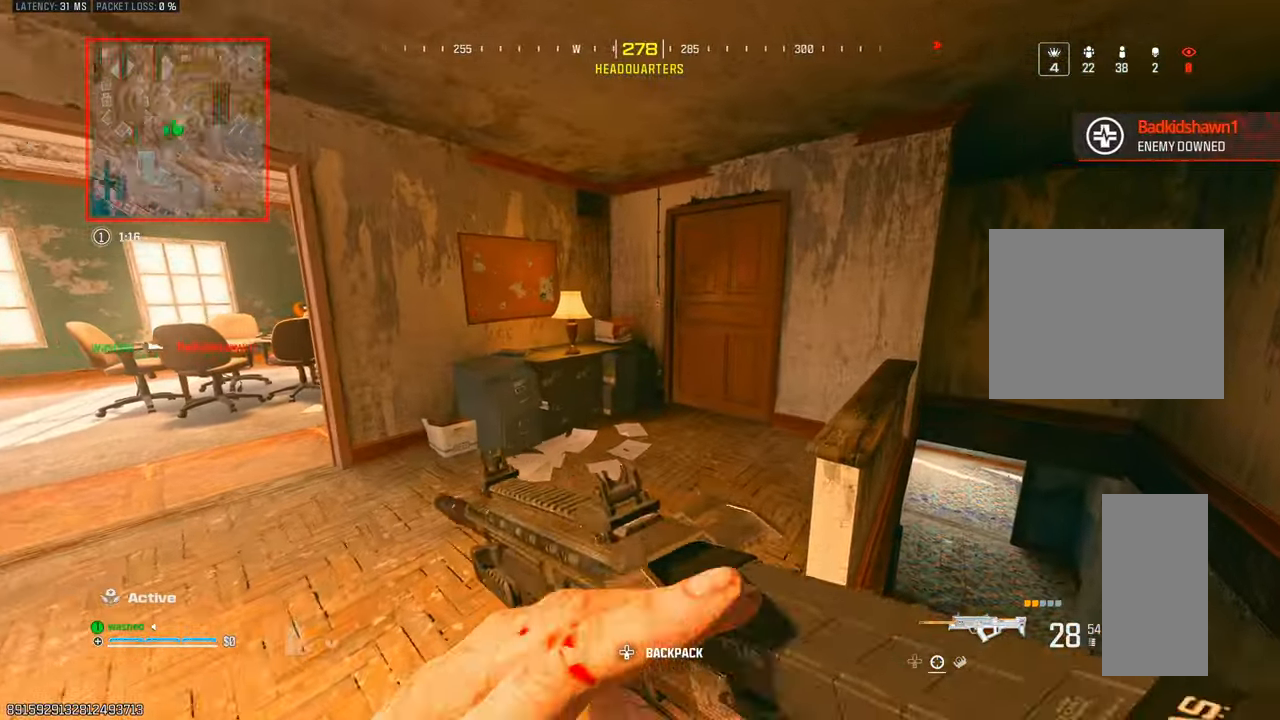
{"buttons": [], "left_stick": "up-left", "right_stick": "center", "events": [[150, "right_stick", "left"], [183, "left_stick", "center"], [300, "left_stick", "up-left"], [500, "right_stick", "center"]]}
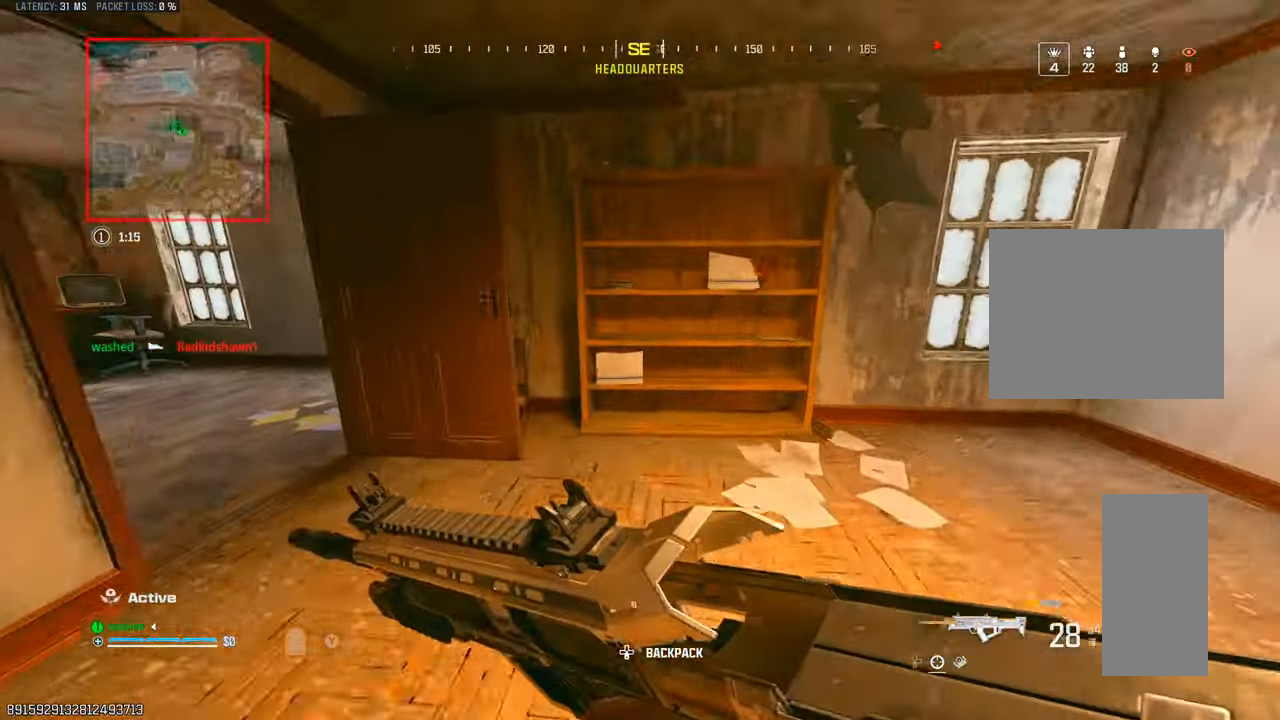
{"buttons": [], "left_stick": "left", "right_stick": "center", "events": [[117, "right_stick", "left"], [300, "left_stick", "left"], [450, "right_stick", "center"]]}
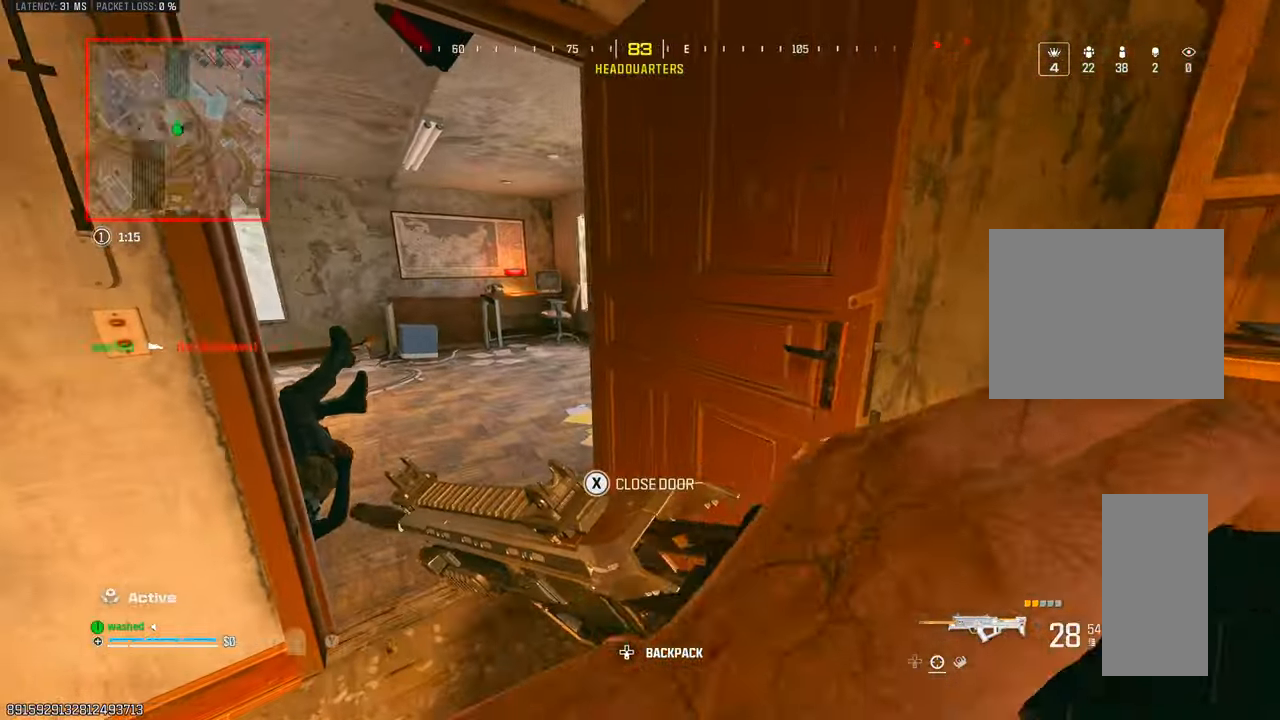
{"buttons": ["TRIANGLE"], "left_stick": "up", "right_stick": "left", "events": [[250, "left_stick", "up"], [383, "right_stick", "left"], [417, "TRIANGLE", "down"]]}
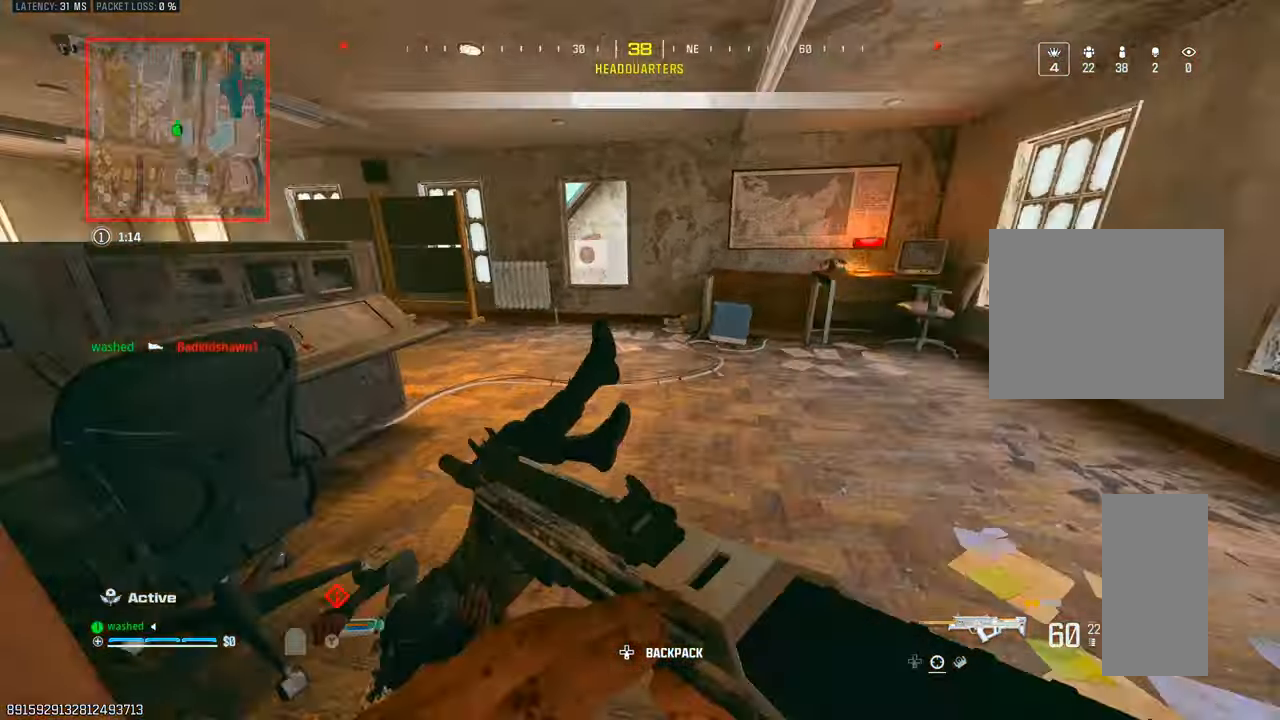
{"buttons": [], "left_stick": "down-right", "right_stick": "center", "events": [[17, "TRIANGLE", "up"], [33, "TRIANGLE", "down"], [33, "left_stick", "right"], [100, "left_stick", "down-right"], [167, "TRIANGLE", "up"], [217, "left_stick", "down"], [267, "TRIANGLE", "down"], [267, "right_stick", "center"], [333, "TRIANGLE", "up"], [350, "left_stick", "down-right"], [417, "TRIANGLE", "down"], [467, "TRIANGLE", "up"]]}
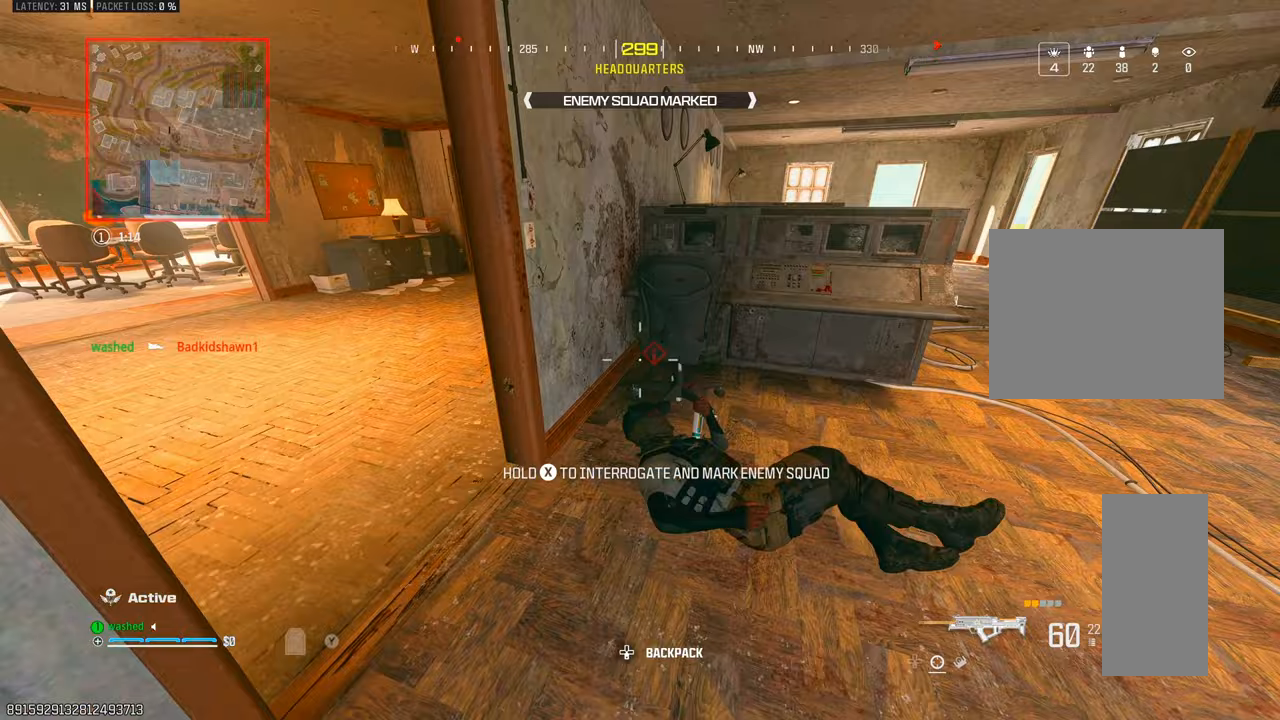
{"buttons": [], "left_stick": "center", "right_stick": "down", "events": [[67, "right_stick", "down"], [167, "left_stick", "center"], [233, "L1", "down"], [233, "R1", "down"], [283, "right_stick", "down-left"], [350, "right_stick", "down"], [467, "L1", "up"], [467, "R1", "up"]]}
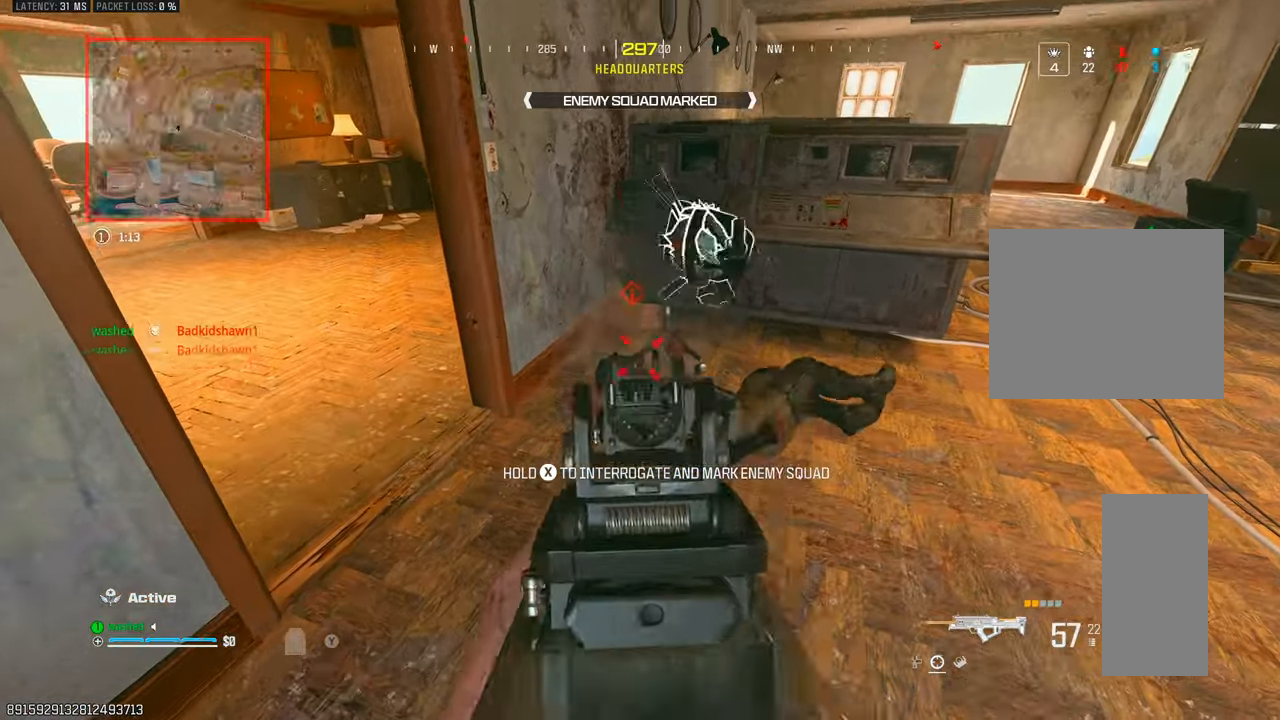
{"buttons": [], "left_stick": "left", "right_stick": "right", "events": [[33, "R1", "down"], [100, "R1", "up"], [133, "L1", "down"], [167, "right_stick", "center"], [233, "right_stick", "down"], [250, "L1", "up"], [350, "right_stick", "right"], [500, "left_stick", "left"]]}
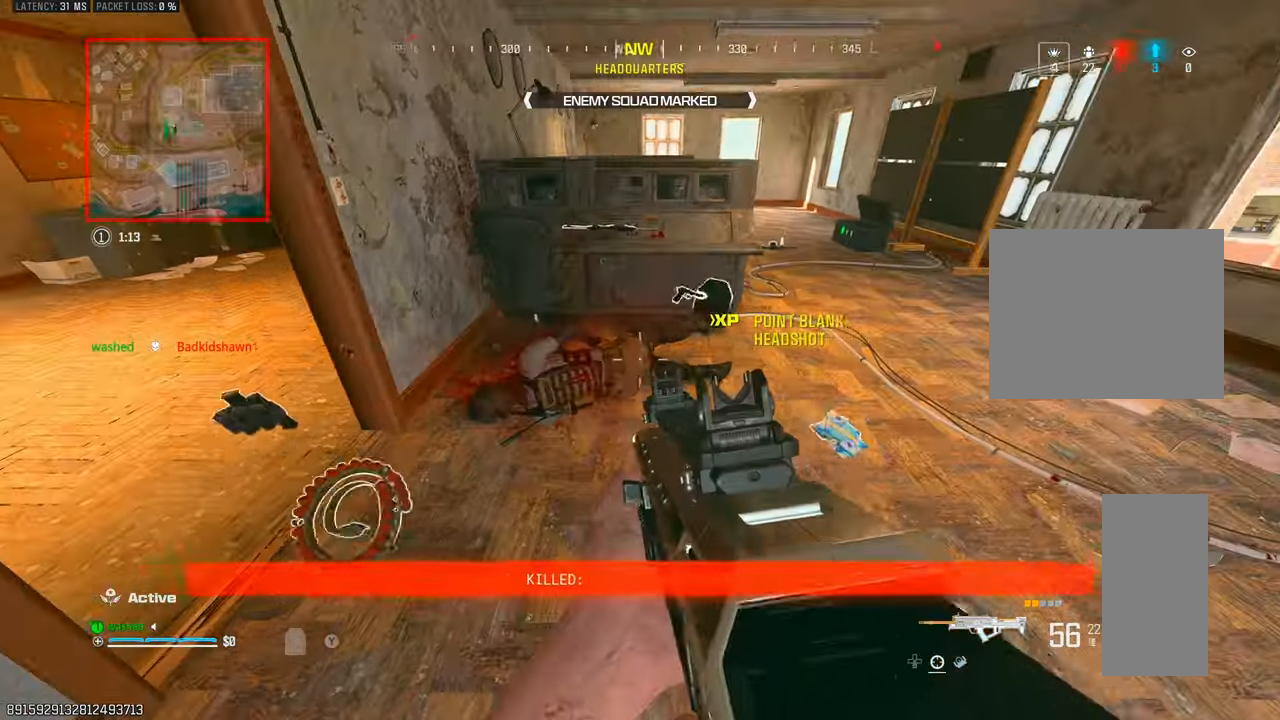
{"buttons": ["TRIANGLE"], "left_stick": "up-left", "right_stick": "center", "events": [[17, "right_stick", "center"], [150, "TRIANGLE", "down"], [200, "TRIANGLE", "up"], [200, "left_stick", "up-left"], [233, "right_stick", "right"], [317, "TRIANGLE", "down"], [350, "TRIANGLE", "up"], [417, "right_stick", "center"], [450, "TRIANGLE", "down"]]}
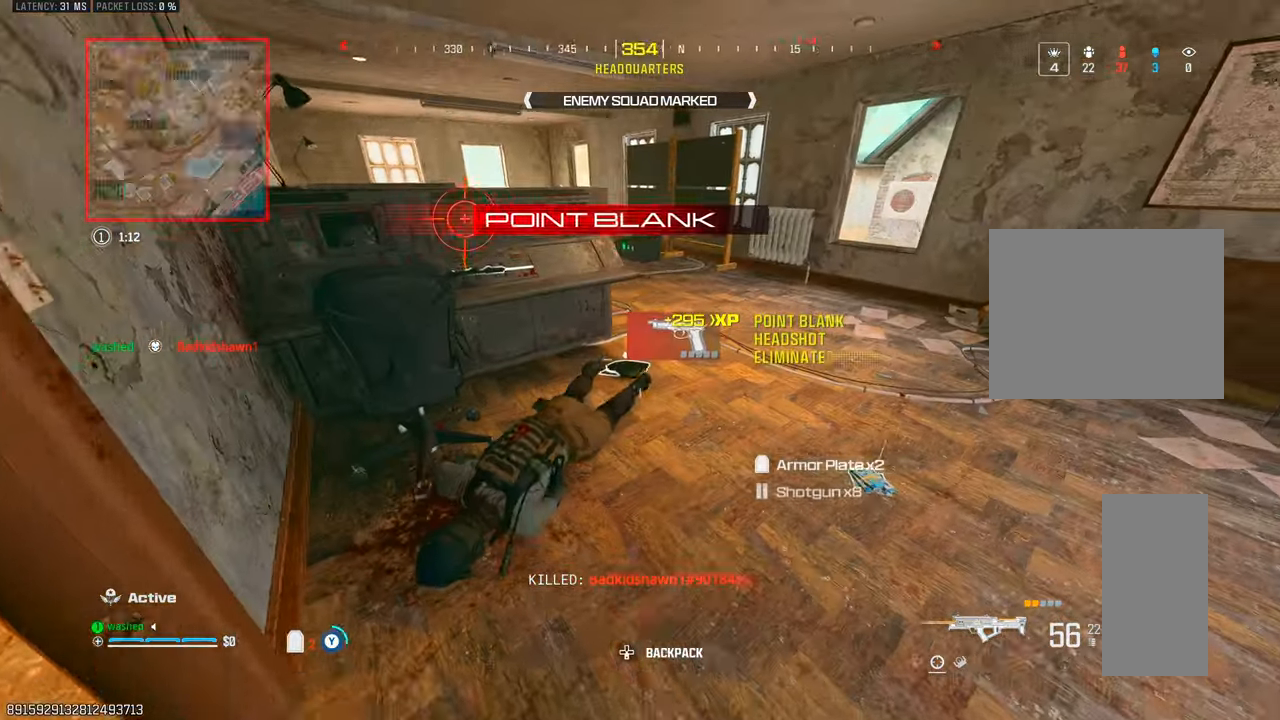
{"buttons": [], "left_stick": "up", "right_stick": "right", "events": [[33, "TRIANGLE", "up"], [100, "TRIANGLE", "down"], [117, "left_stick", "up"], [150, "right_stick", "up-right"], [183, "TRIANGLE", "up"], [283, "TRIANGLE", "down"], [350, "TRIANGLE", "up"], [367, "right_stick", "center"], [417, "TRIANGLE", "down"], [467, "TRIANGLE", "up"], [467, "right_stick", "right"]]}
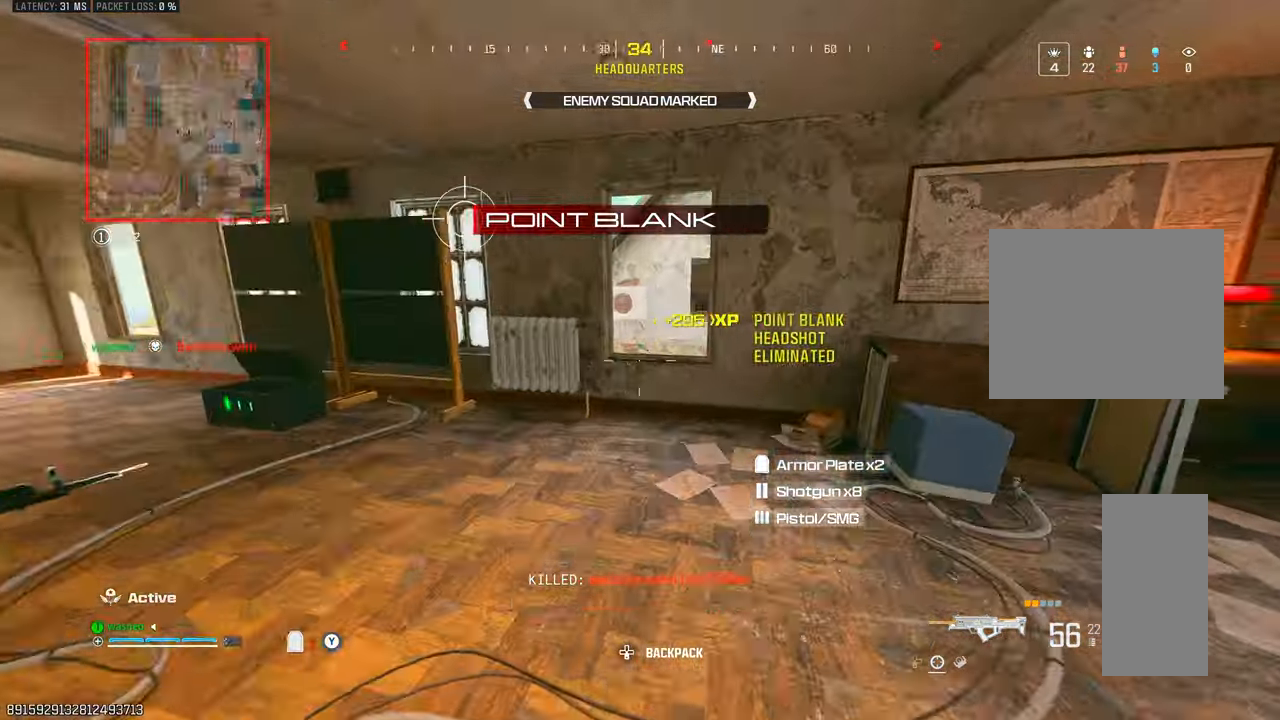
{"buttons": [], "left_stick": "right", "right_stick": "center", "events": [[117, "right_stick", "center"], [167, "L2", "down"], [250, "L1", "down"], [333, "L1", "up"], [350, "L2", "up"], [350, "left_stick", "right"]]}
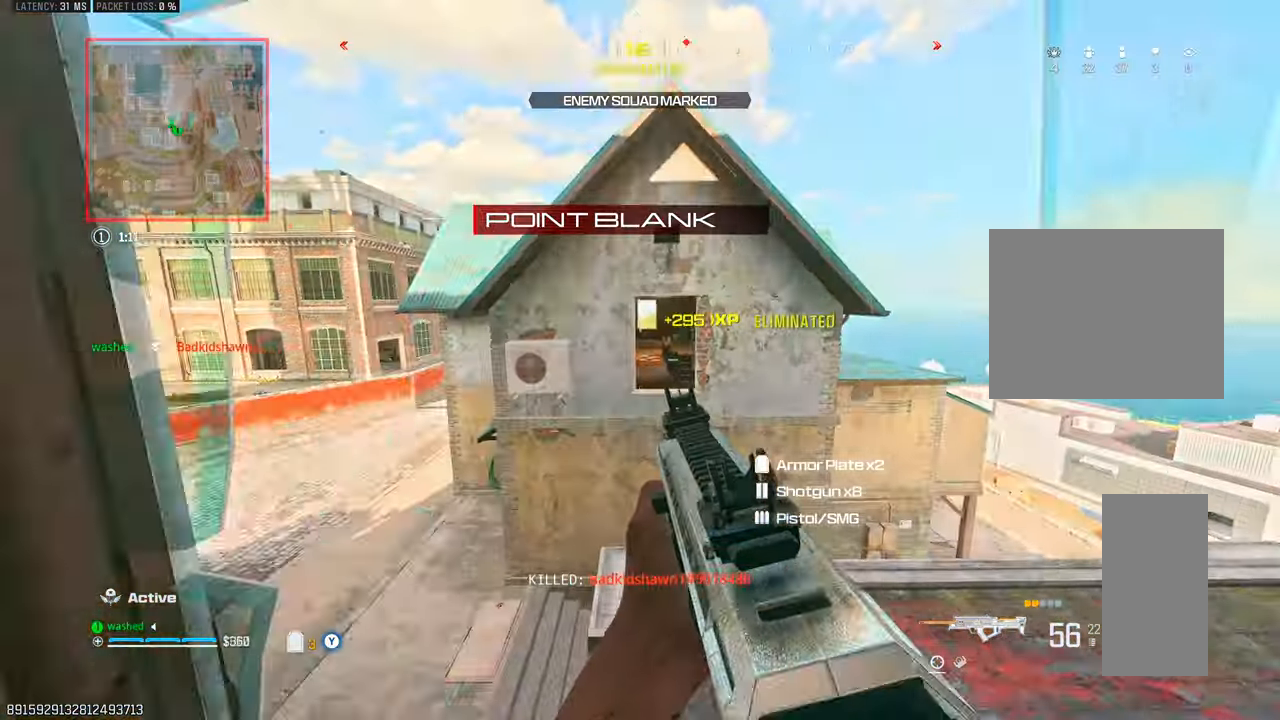
{"buttons": [], "left_stick": "up", "right_stick": "center", "events": [[83, "left_stick", "up-right"], [200, "left_stick", "up"]]}
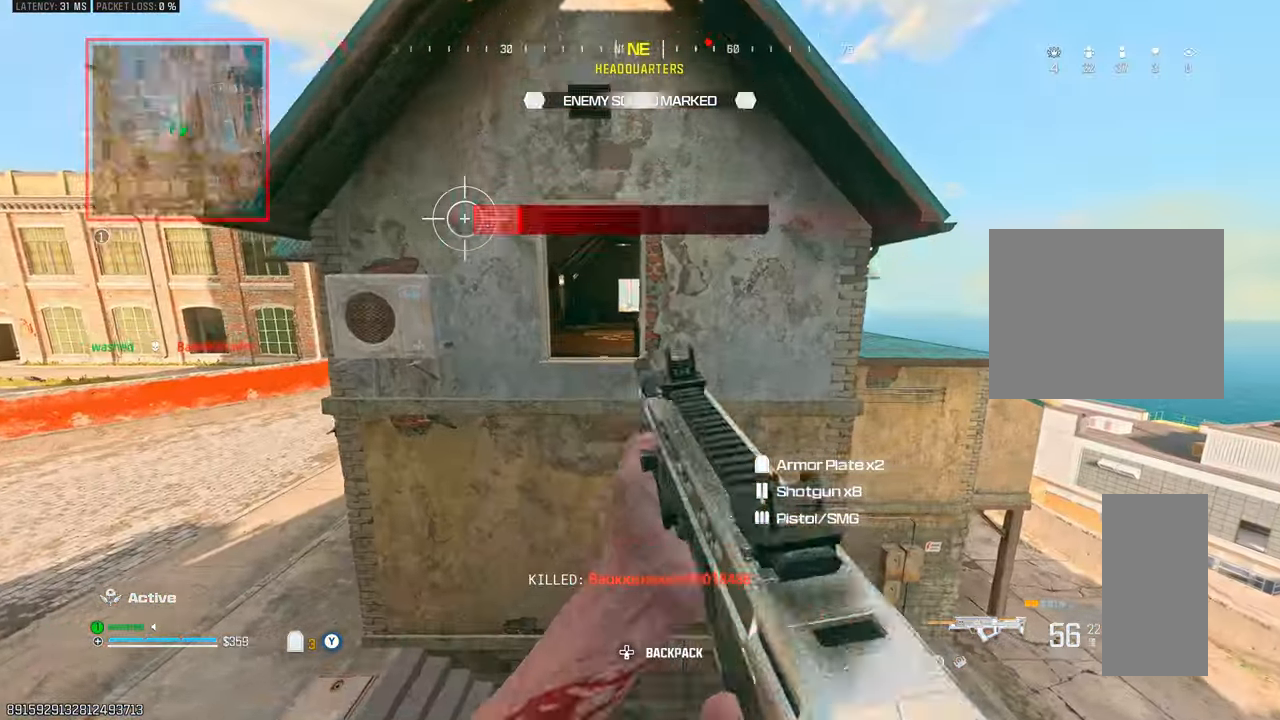
{"buttons": [], "left_stick": "up-left", "right_stick": "center", "events": [[300, "L2", "down"], [333, "left_stick", "up-left"], [467, "L2", "up"]]}
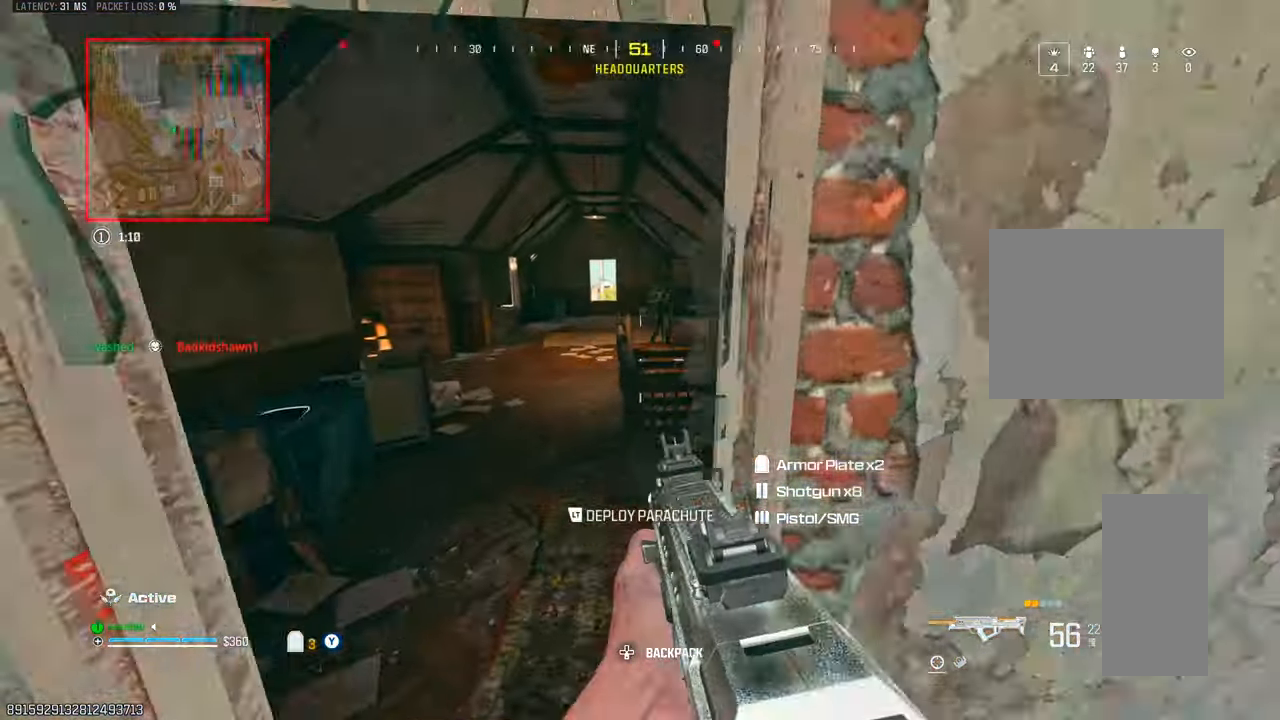
{"buttons": ["L1", "R1"], "left_stick": "left", "right_stick": "center", "events": [[350, "L1", "down"], [350, "R1", "down"], [350, "right_stick", "up"], [467, "left_stick", "left"], [500, "right_stick", "center"]]}
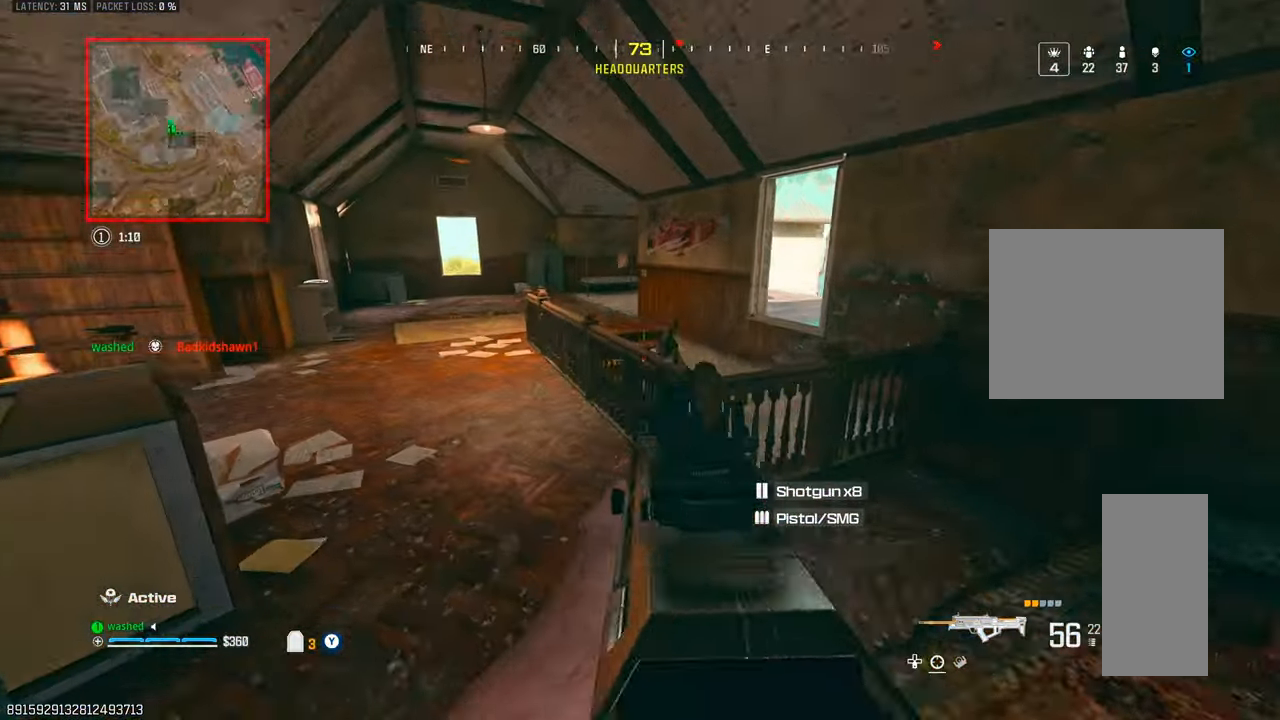
{"buttons": ["L2"], "left_stick": "up-left", "right_stick": "down-right", "events": [[83, "right_stick", "right"], [100, "L1", "up"], [100, "left_stick", "right"], [167, "right_stick", "down-right"], [233, "left_stick", "up-left"], [300, "R1", "up"], [317, "right_stick", "down-left"], [417, "right_stick", "center"], [450, "L2", "down"], [467, "right_stick", "down-right"]]}
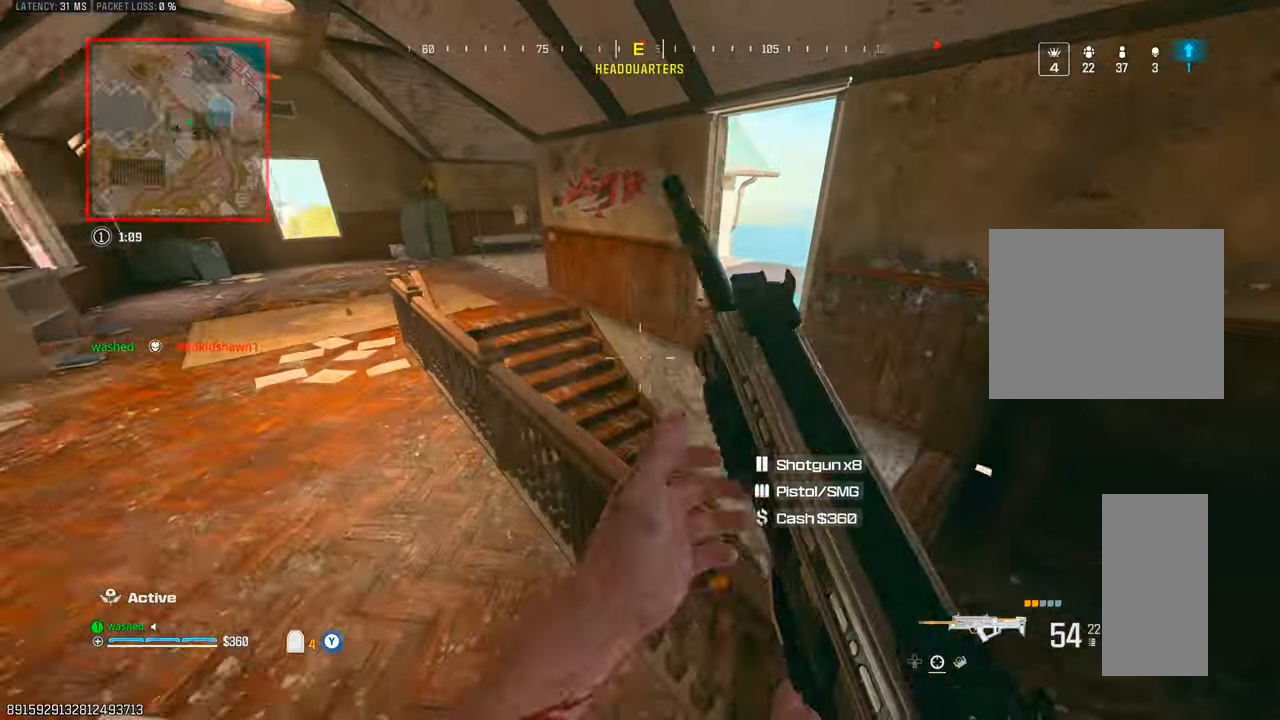
{"buttons": [], "left_stick": "down-left", "right_stick": "up-right", "events": [[117, "L2", "up"], [183, "left_stick", "down-left"], [250, "right_stick", "right"], [400, "right_stick", "up-right"]]}
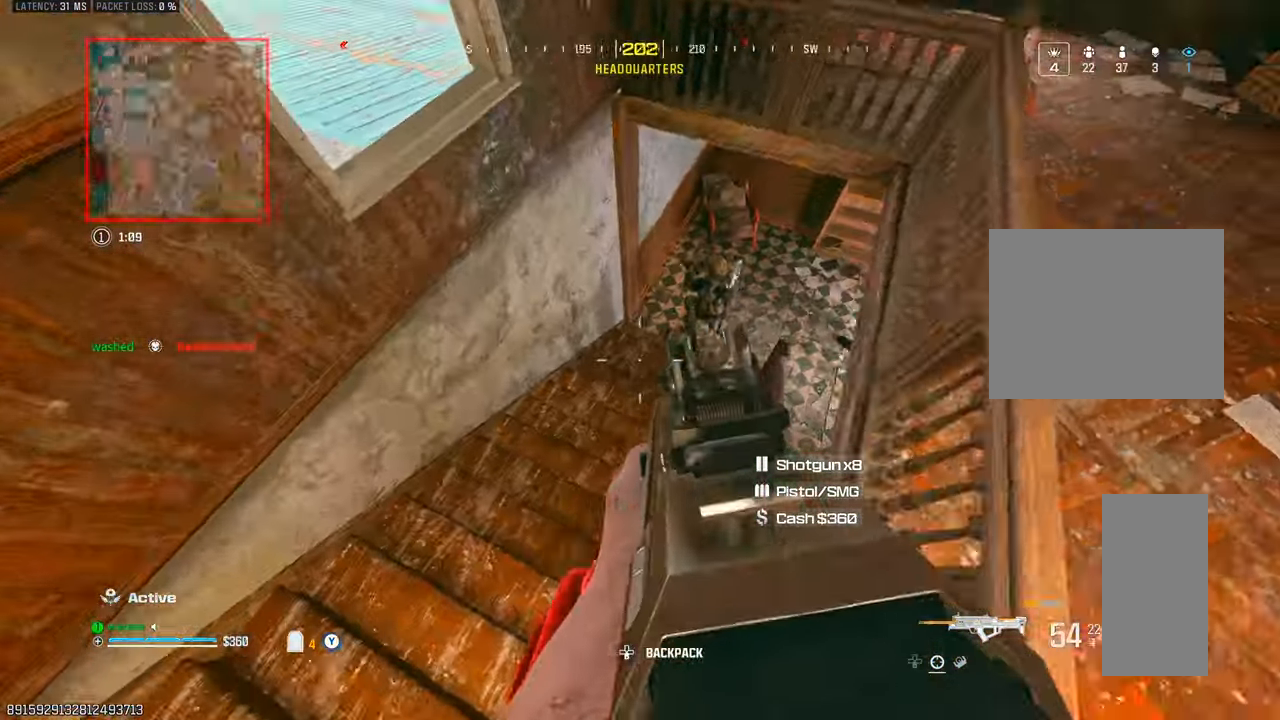
{"buttons": ["L1", "R1"], "left_stick": "down-left", "right_stick": "down", "events": [[167, "right_stick", "up"], [183, "L1", "down"], [217, "R1", "down"], [350, "right_stick", "right"], [467, "right_stick", "down"]]}
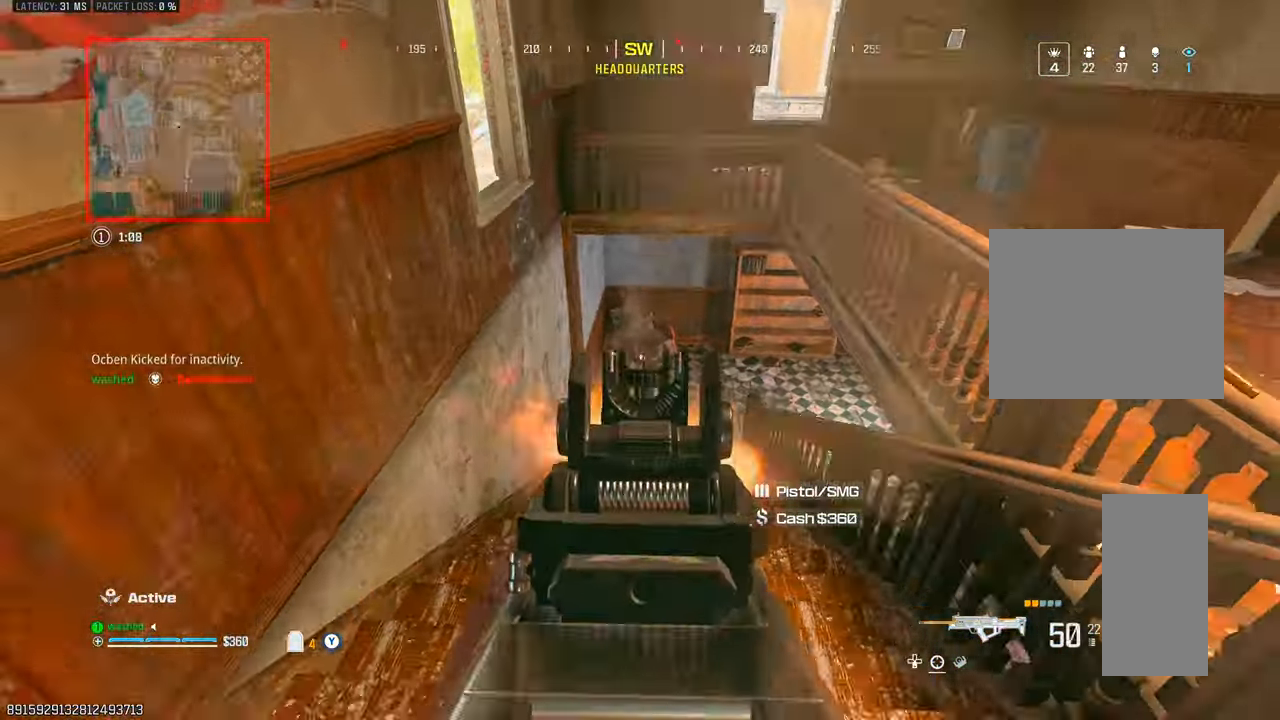
{"buttons": ["L1", "R1"], "left_stick": "down-left", "right_stick": "center", "events": [[150, "right_stick", "center"]]}
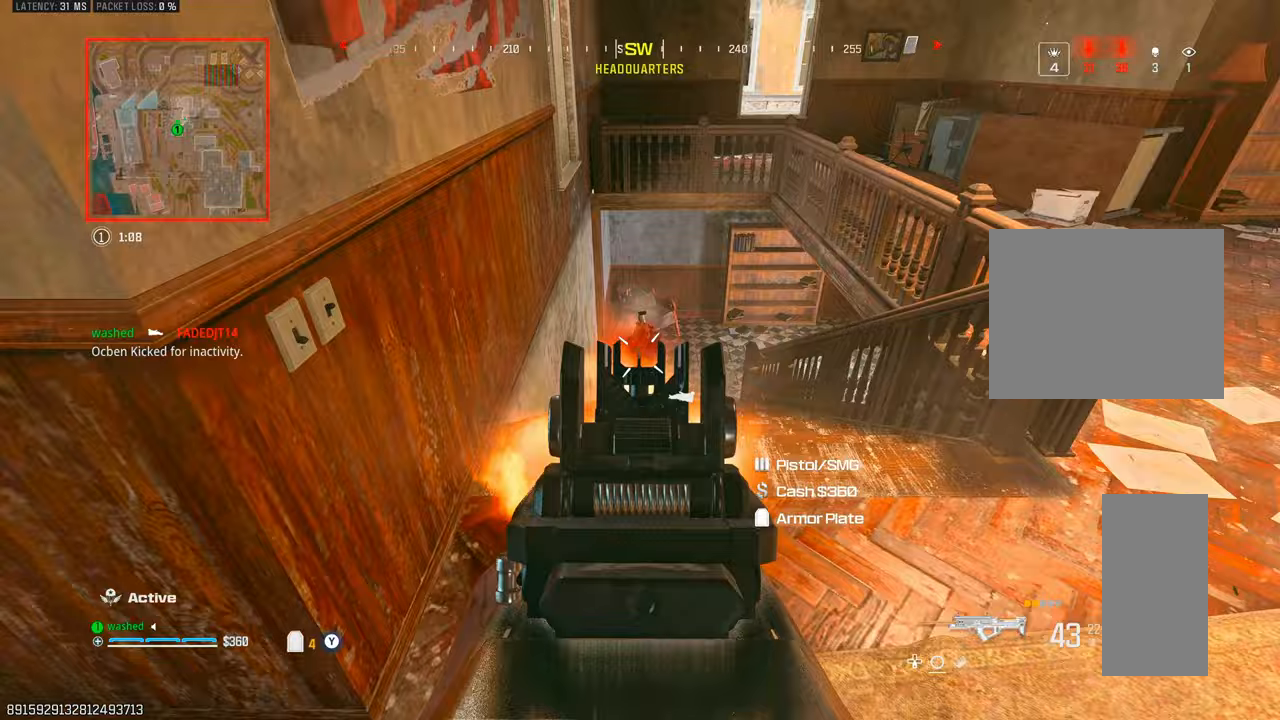
{"buttons": ["L1", "R1"], "left_stick": "left", "right_stick": "down-right", "events": [[50, "right_stick", "down-right"], [117, "L1", "up"], [117, "L2", "down"], [167, "L1", "down"], [267, "L1", "up"], [283, "L2", "up"], [283, "right_stick", "center"], [300, "R1", "up"], [383, "L1", "down"], [400, "left_stick", "left"], [400, "right_stick", "down-right"], [433, "R1", "down"]]}
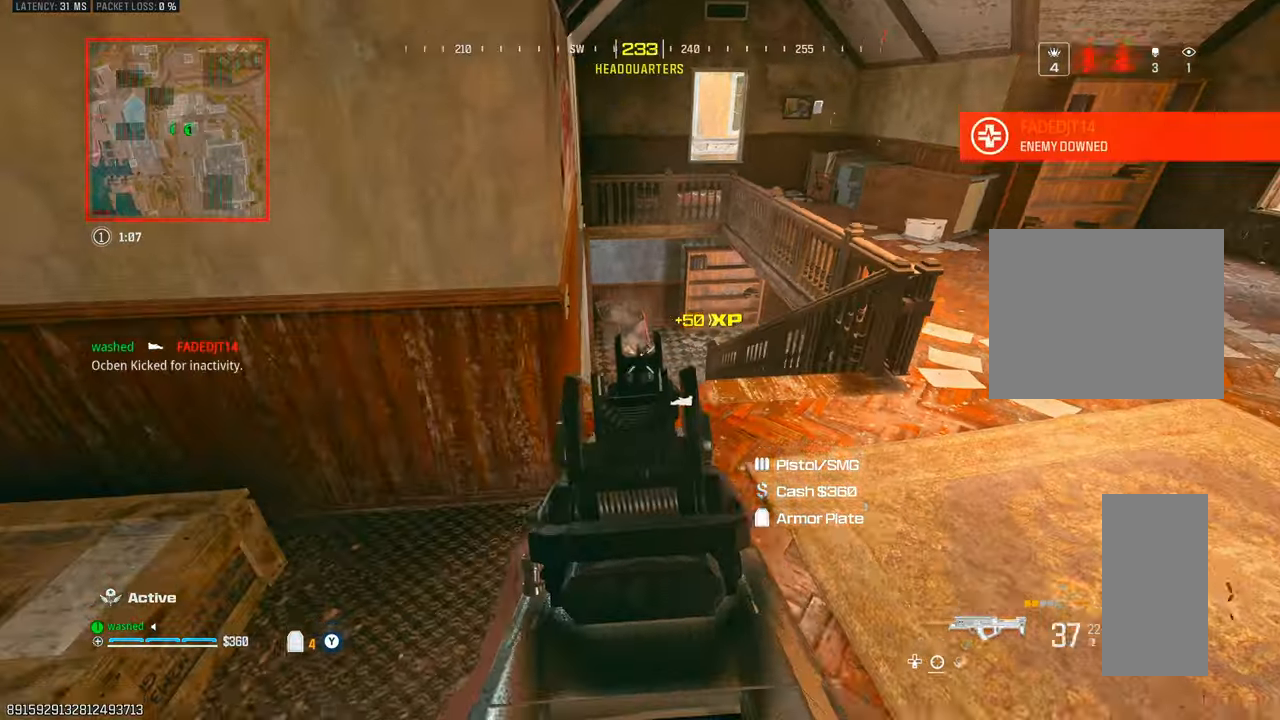
{"buttons": ["L1", "R1"], "left_stick": "up", "right_stick": "down", "events": [[50, "left_stick", "up-left"], [67, "right_stick", "center"], [150, "left_stick", "up"], [467, "right_stick", "down"]]}
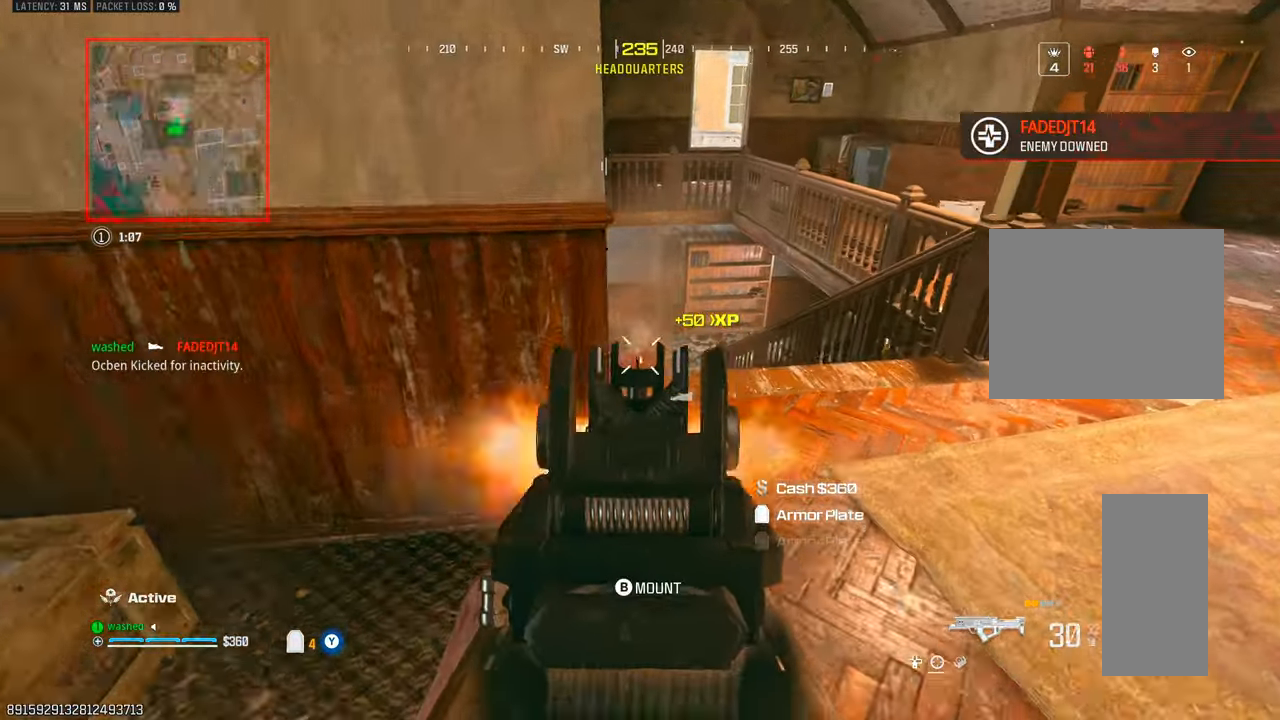
{"buttons": ["L1", "R1"], "left_stick": "center", "right_stick": "center", "events": [[350, "left_stick", "center"], [483, "right_stick", "center"]]}